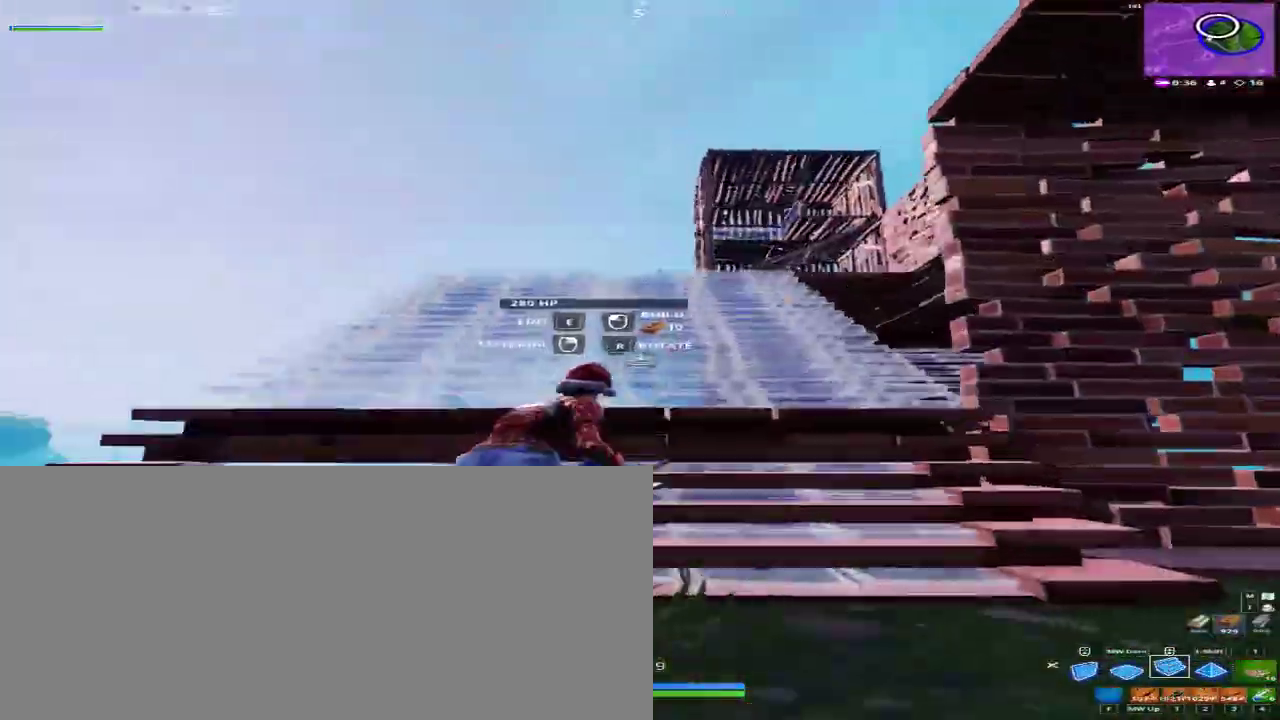
Gameplay with keyboard and mouse; each line is a JSON object with the keys and mouse buttons held at the frame after it. "events" lists presses ("down") and releases ("up") of "1", "2", "3", "4", "a", "alt", "c", "caps_lock", "ctrl", "d", "e", "f", "q", "r", "s", "shift", "space", "super", "tab", "tilde", "v", "w", "x", "z", "mouse_left", "mouse_right", "mouse_mb4" and "mouse_mb5" between this image and that frame as [ms after this image, input, new state], when the widget could be followed in between. "mouse_left", "mouse_right", "mouse_mb4", "mouse_mb5" = the "left", "right", "mb4", "mb5" buttons of the "mouse" list. No other keys are recorded. Mouse movement is not recorded.
{"keys": ["d", "w"], "mouse": ["left", "mb4", "mb5"], "events": []}
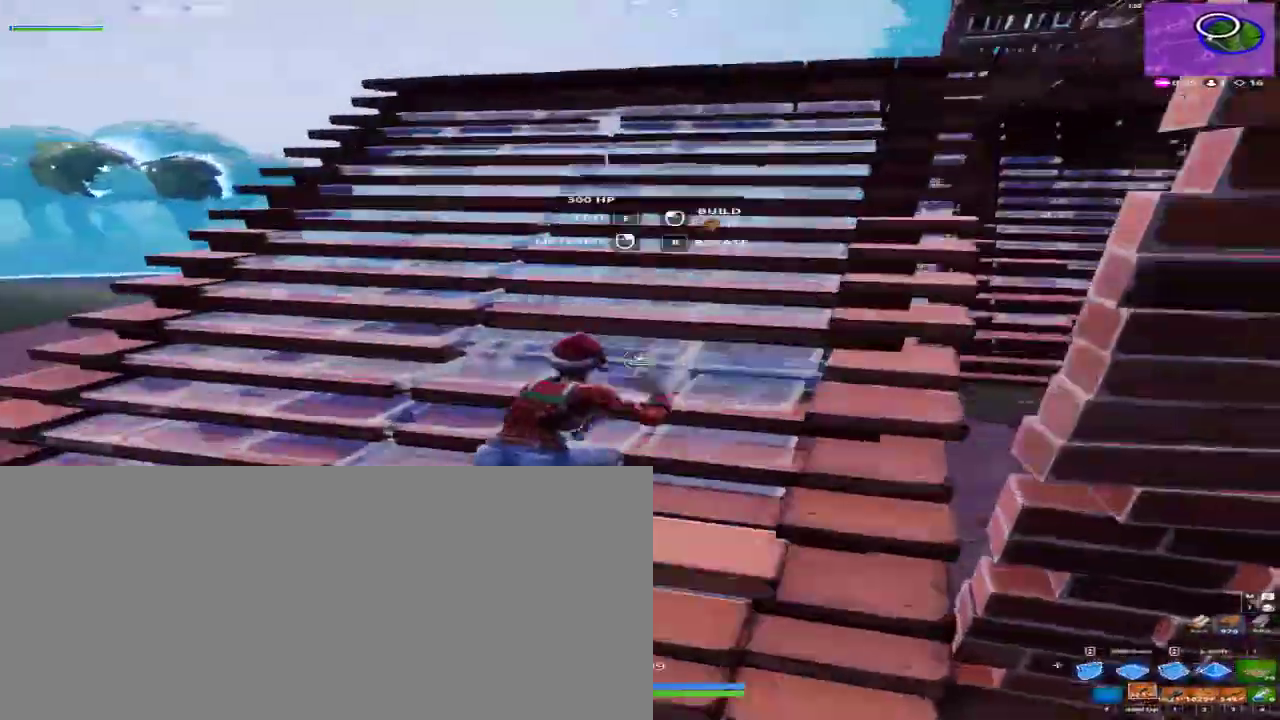
{"keys": ["d", "w"], "mouse": [], "events": [[67, "mouse_left", "up"], [67, "mouse_mb4", "up"], [67, "mouse_mb5", "up"]]}
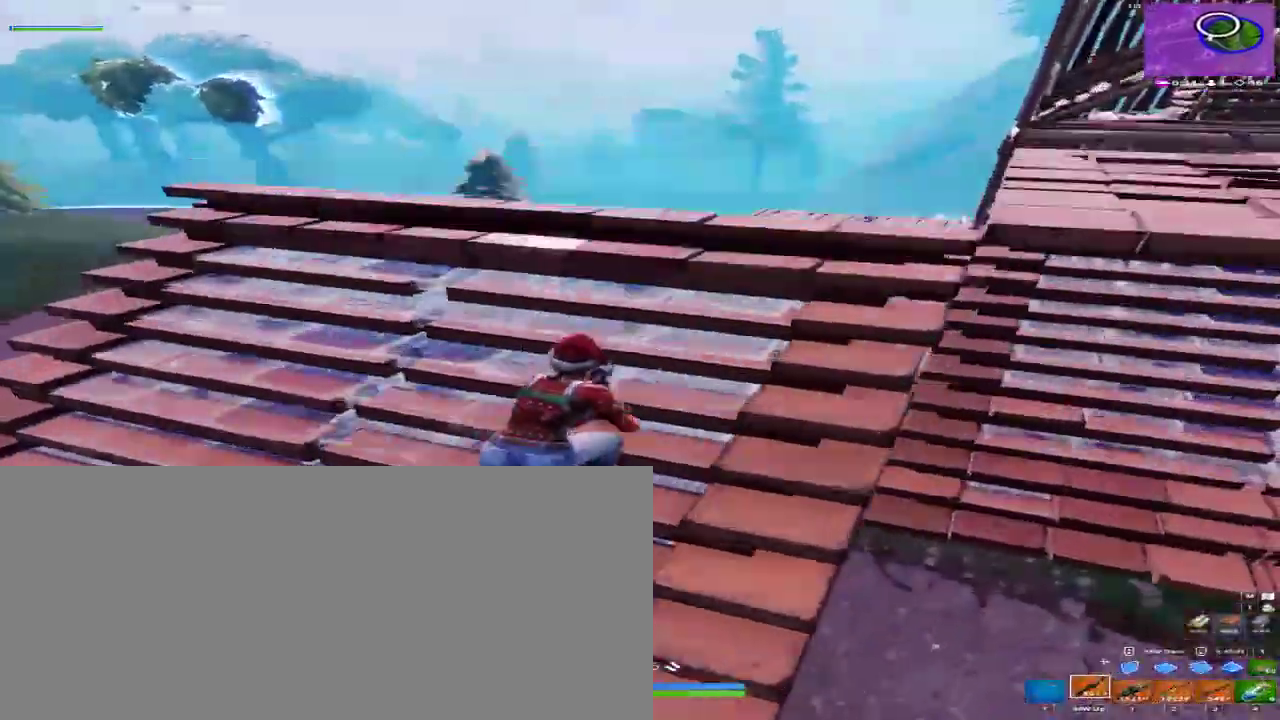
{"keys": ["d", "w"], "mouse": [], "events": [[333, "space", "down"], [467, "space", "up"]]}
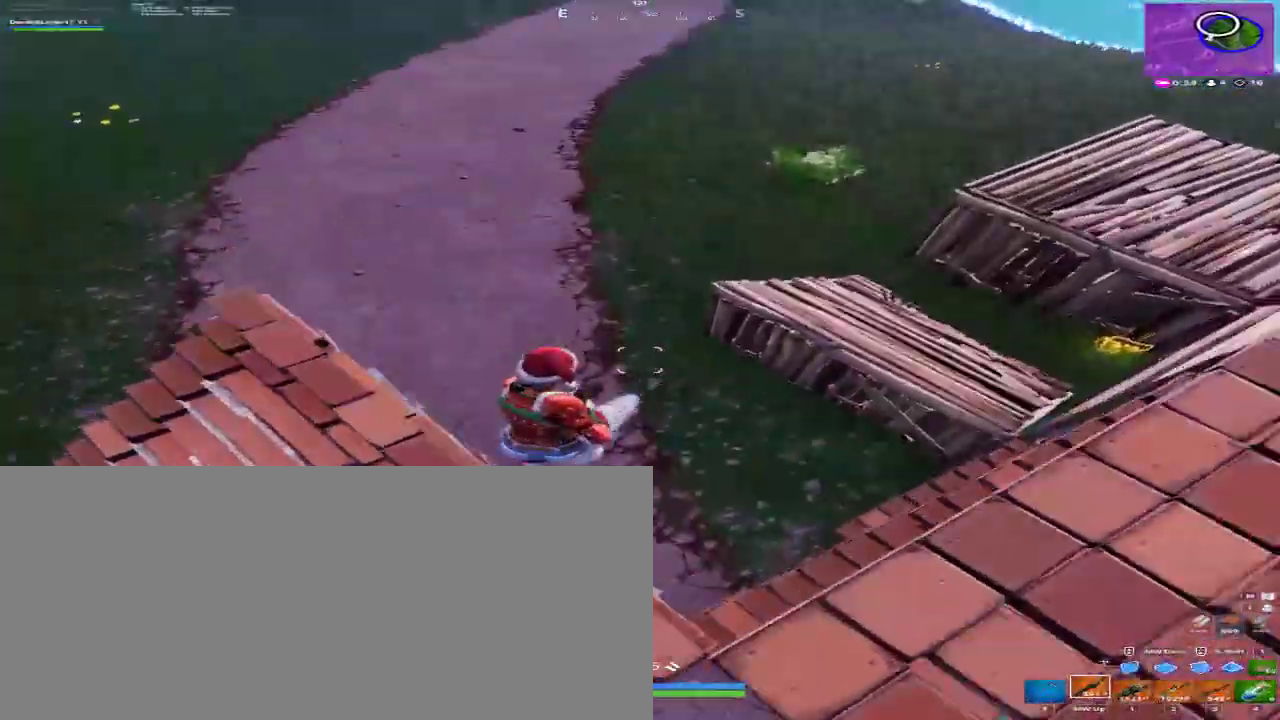
{"keys": ["a", "d", "w"], "mouse": [], "events": [[300, "mouse_left", "down"], [300, "mouse_mb4", "down"], [300, "mouse_mb5", "down"], [400, "a", "down"], [433, "mouse_left", "up"], [433, "mouse_mb4", "up"], [433, "mouse_mb5", "up"]]}
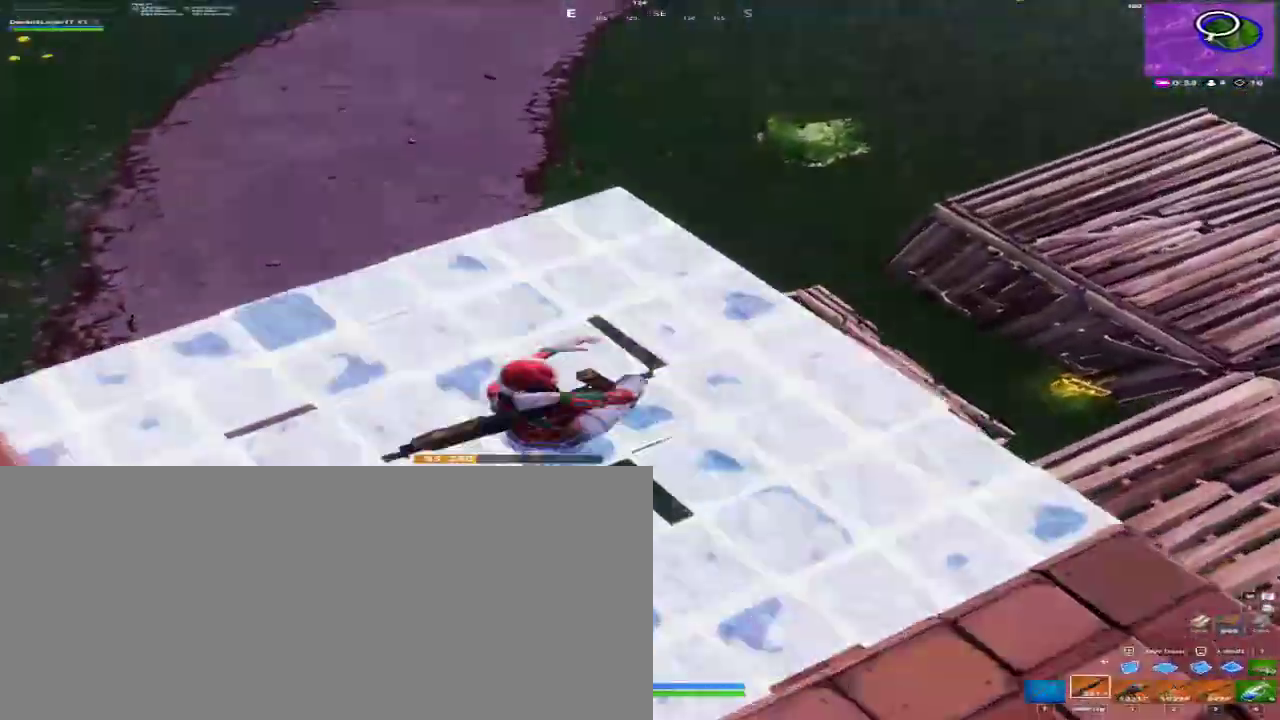
{"keys": ["a", "w"], "mouse": [], "events": [[167, "a", "up"], [367, "a", "down"], [367, "d", "up"]]}
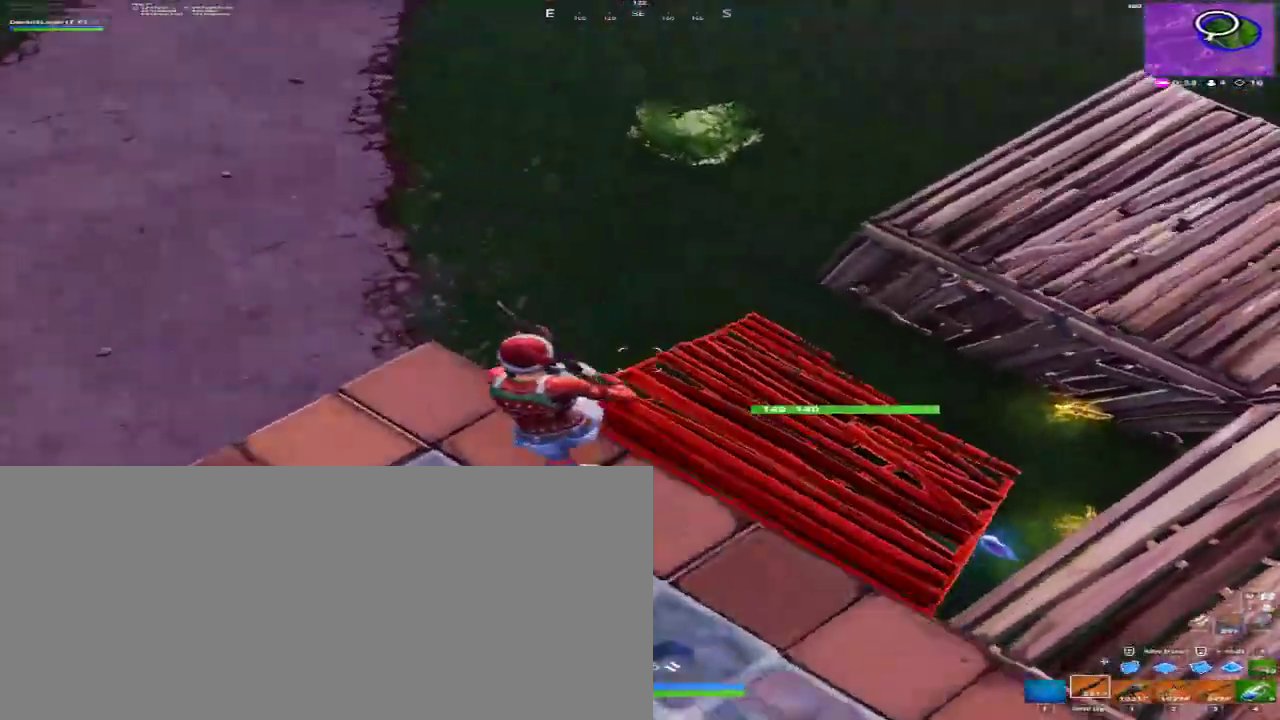
{"keys": ["a"], "mouse": [], "events": [[233, "w", "up"]]}
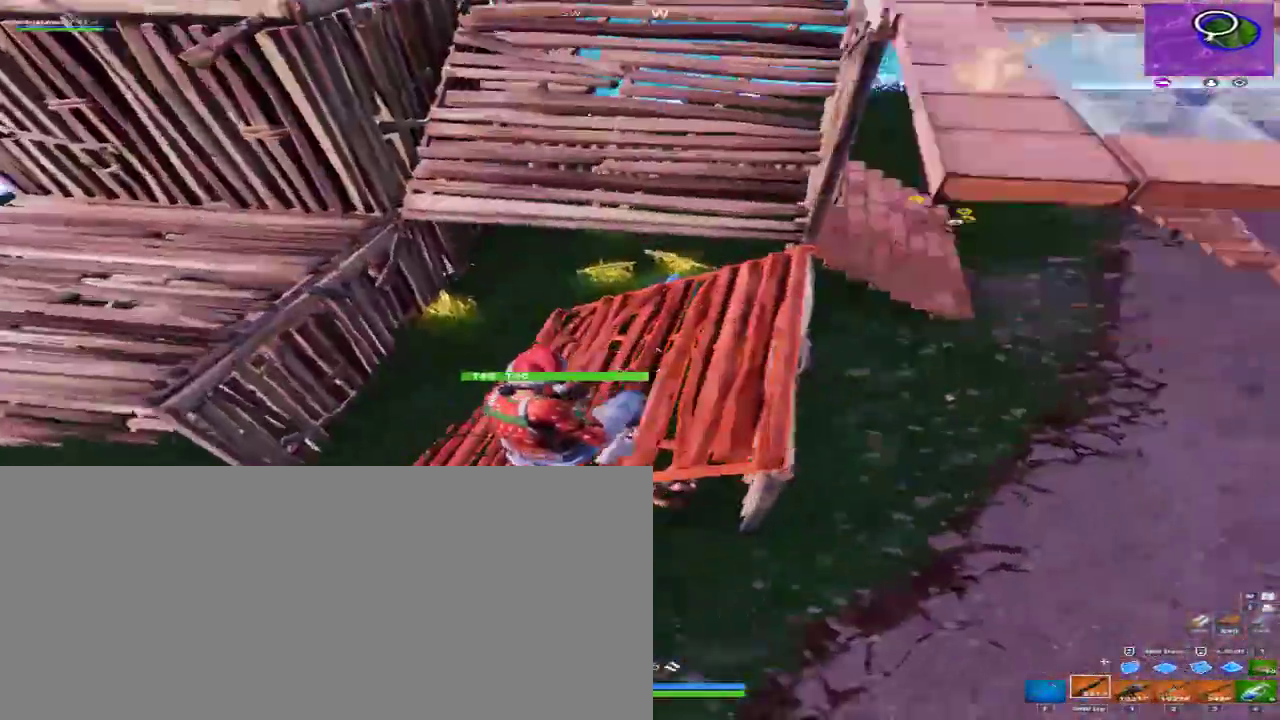
{"keys": ["d"], "mouse": [], "events": [[33, "a", "up"], [33, "d", "down"], [100, "s", "down"], [433, "s", "up"]]}
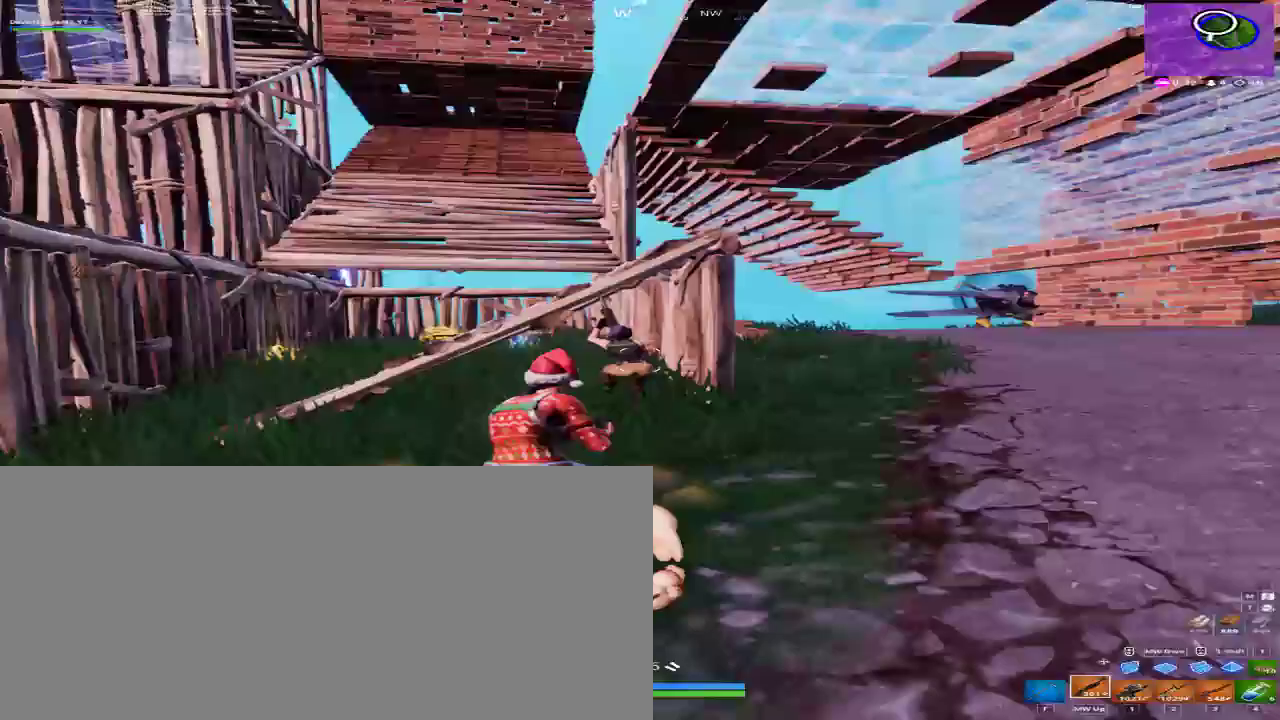
{"keys": ["a", "w"], "mouse": [], "events": [[33, "mouse_left", "down"], [33, "mouse_mb4", "down"], [33, "mouse_mb5", "down"], [67, "a", "down"], [167, "w", "down"], [233, "d", "up"], [267, "mouse_left", "up"], [267, "mouse_mb4", "up"], [267, "mouse_mb5", "up"]]}
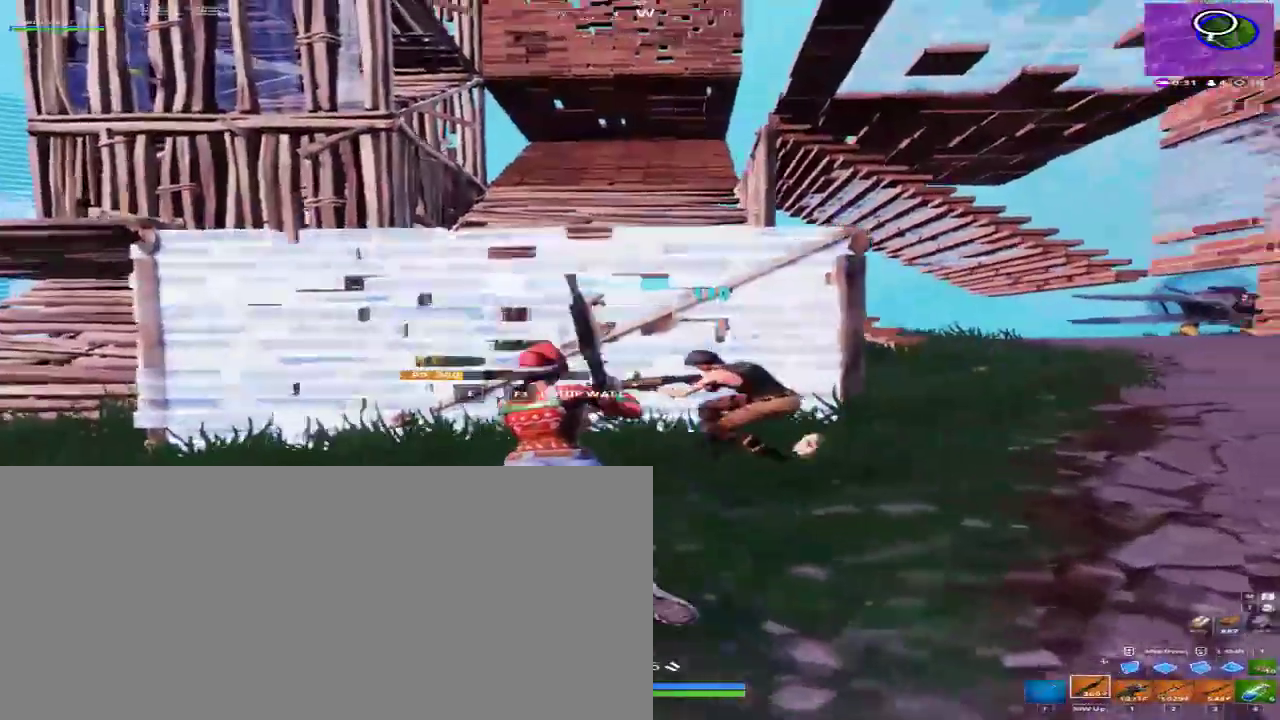
{"keys": ["a", "e", "w"], "mouse": [], "events": [[33, "e", "down"], [100, "w", "up"], [133, "e", "up"], [333, "space", "down"], [433, "e", "down"], [433, "space", "up"], [433, "w", "down"]]}
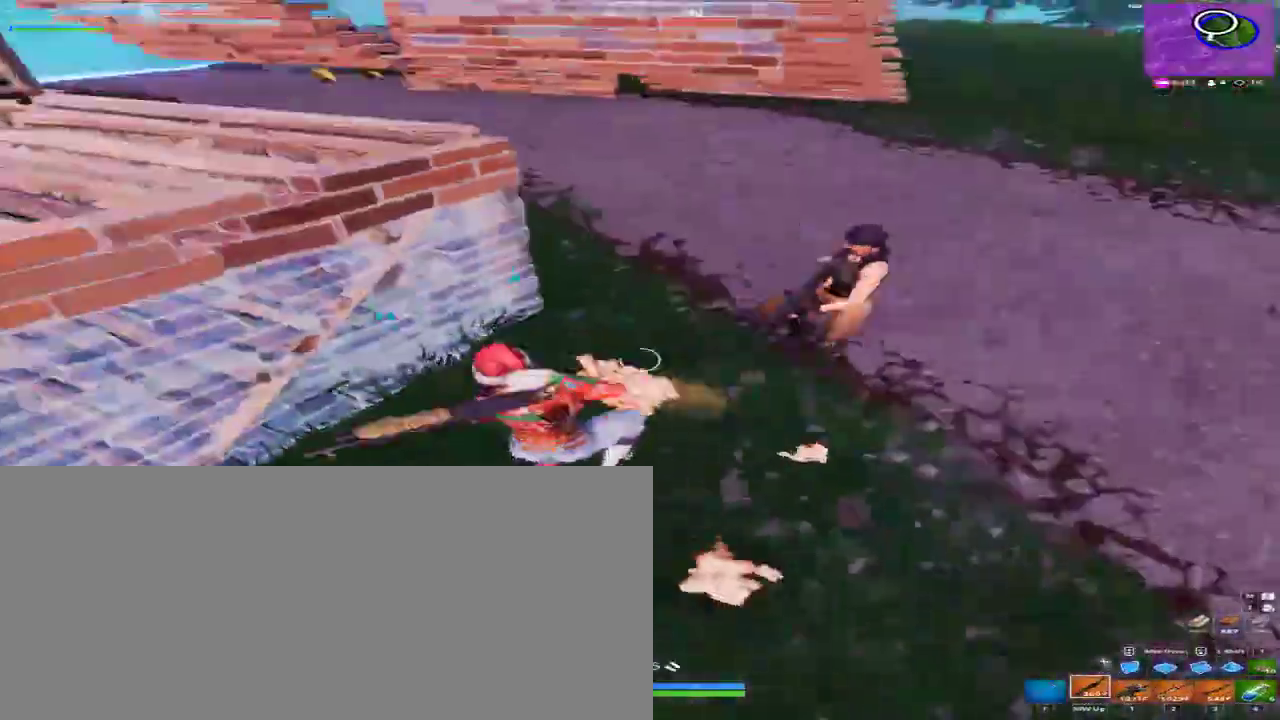
{"keys": ["a", "w"], "mouse": ["left", "mb4", "mb5"], "events": [[67, "e", "up"], [67, "w", "up"], [433, "w", "down"], [500, "mouse_left", "down"], [500, "mouse_mb4", "down"], [500, "mouse_mb5", "down"]]}
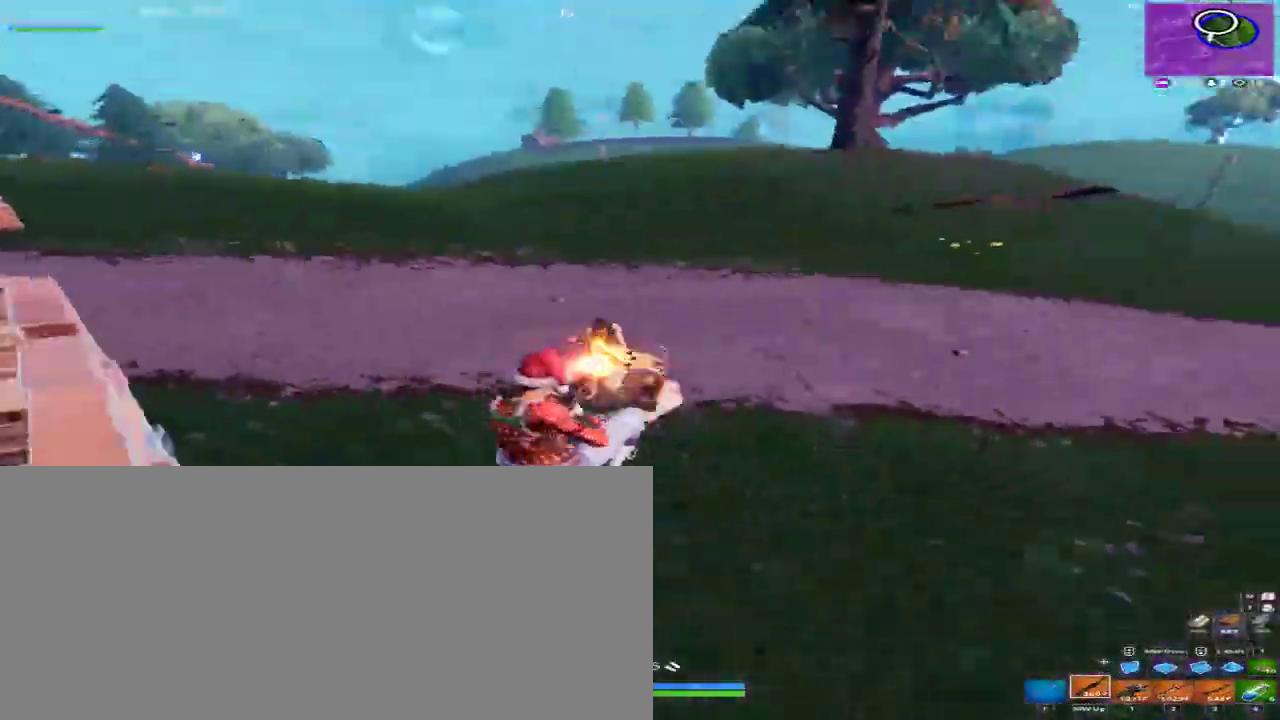
{"keys": ["space", "w"], "mouse": ["left", "mb4", "mb5"], "events": [[367, "space", "down"], [467, "a", "up"]]}
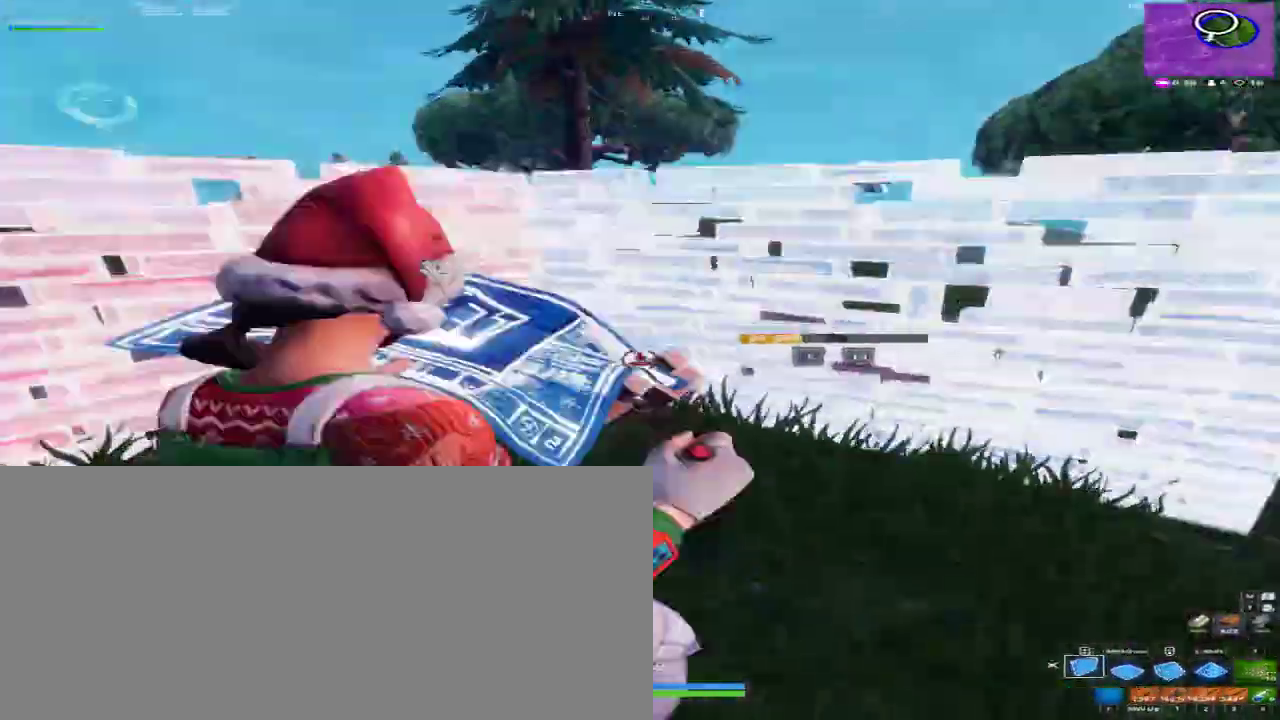
{"keys": ["d", "w"], "mouse": [], "events": [[67, "d", "down"], [67, "space", "up"], [200, "mouse_left", "up"], [200, "mouse_mb4", "up"], [200, "mouse_mb5", "up"]]}
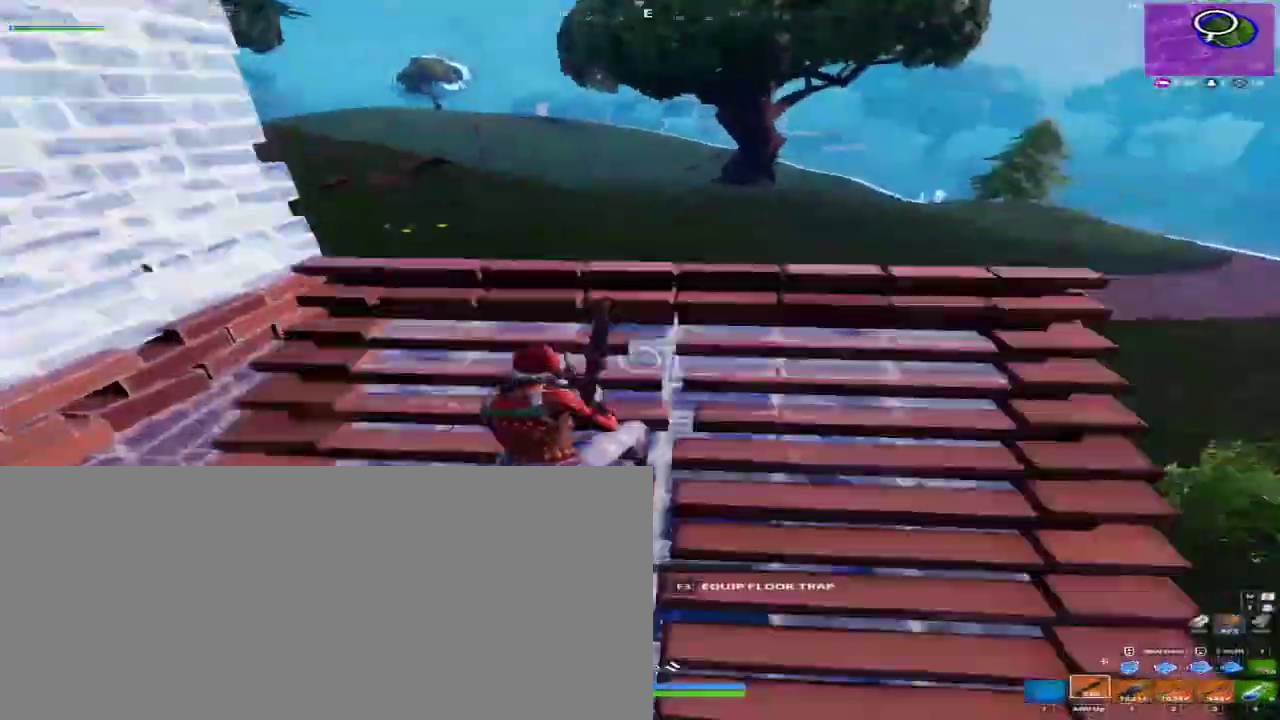
{"keys": ["d", "w"], "mouse": [], "events": []}
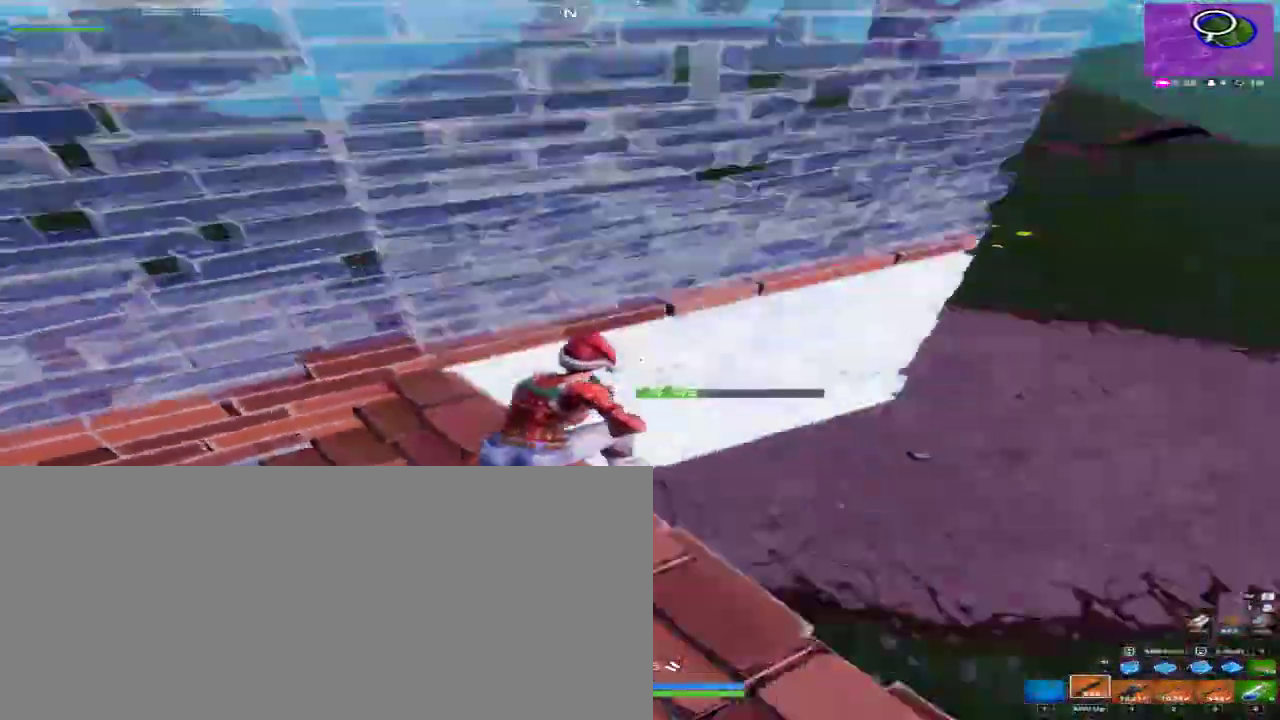
{"keys": ["d", "w"], "mouse": [], "events": [[33, "space", "down"], [33, "w", "up"], [167, "space", "up"], [267, "mouse_left", "down"], [267, "mouse_mb4", "down"], [267, "mouse_mb5", "down"], [267, "w", "down"], [467, "mouse_left", "up"], [467, "mouse_mb4", "up"], [467, "mouse_mb5", "up"]]}
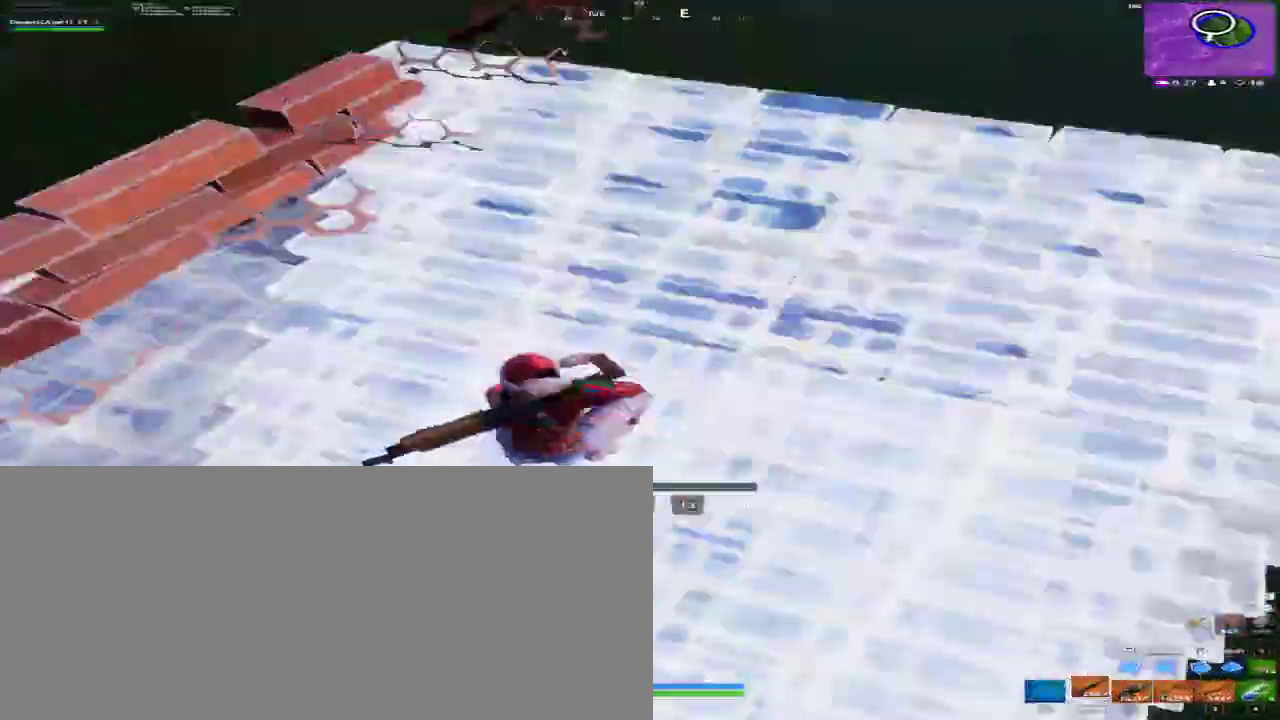
{"keys": ["a", "space", "w"], "mouse": [], "events": [[433, "a", "down"], [433, "space", "down"], [467, "d", "up"]]}
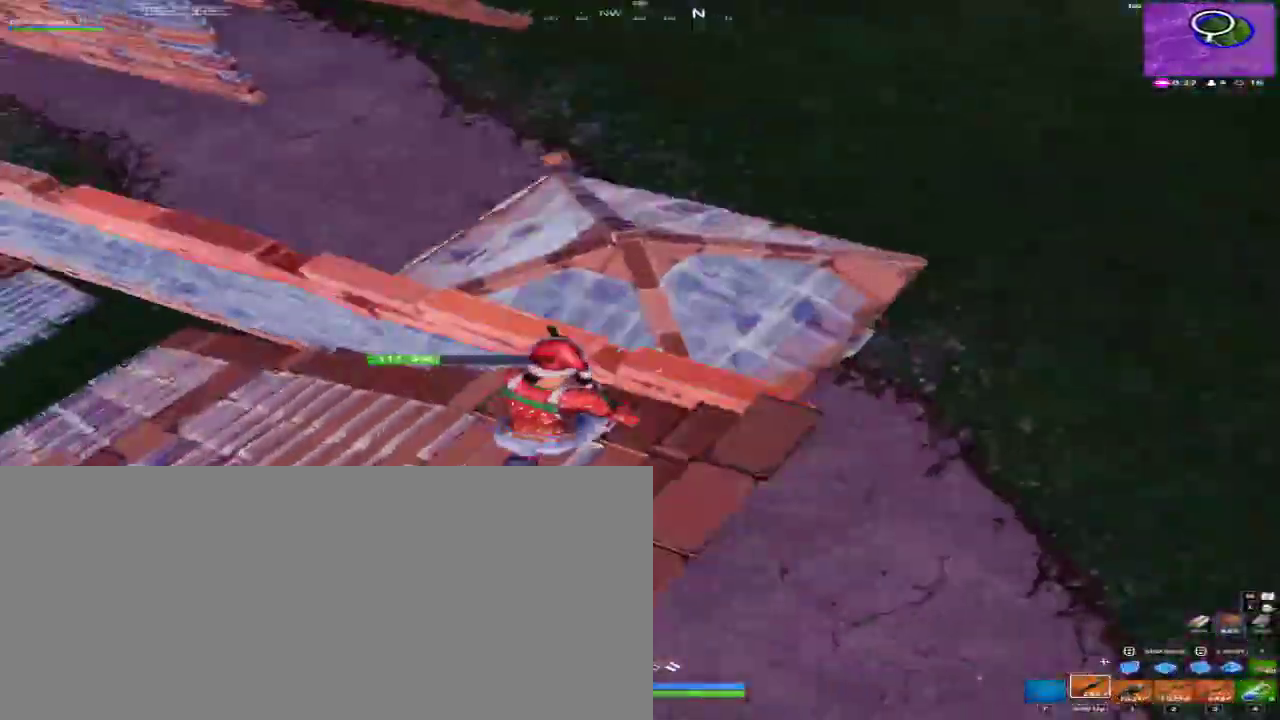
{"keys": ["a", "w"], "mouse": [], "events": [[100, "space", "up"]]}
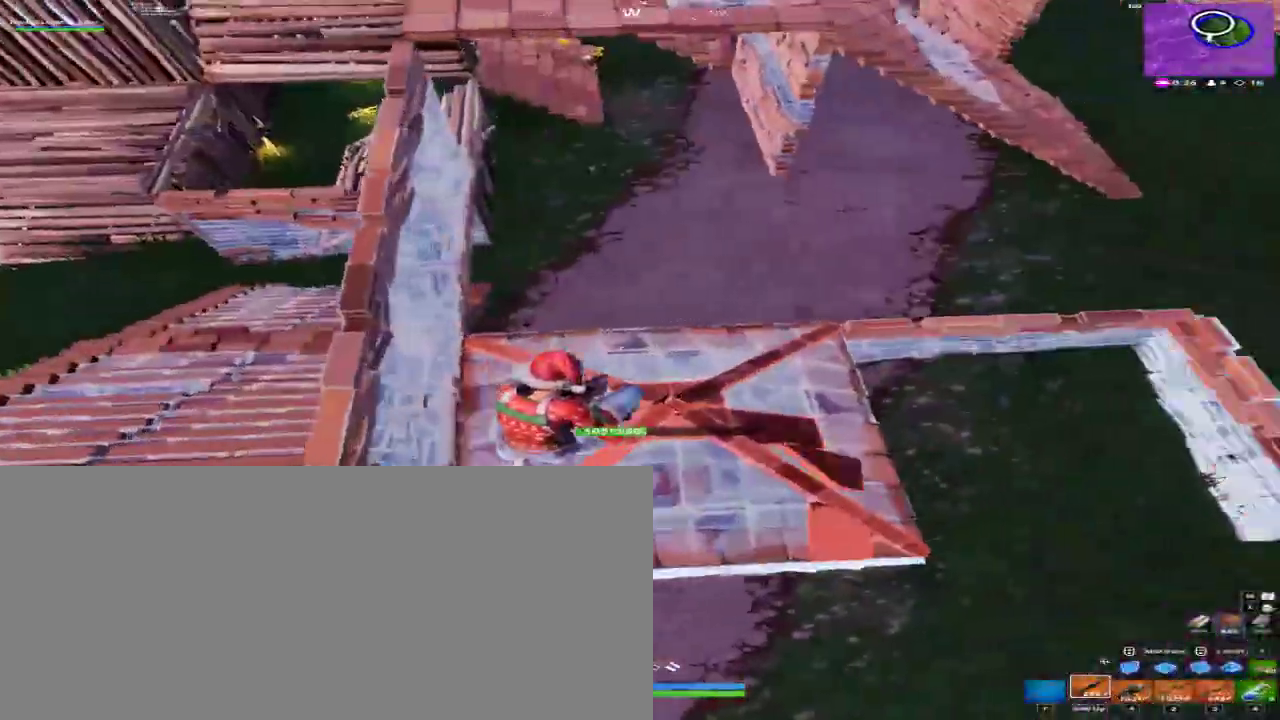
{"keys": ["w"], "mouse": [], "events": [[67, "a", "up"], [167, "f", "down"], [300, "f", "up"]]}
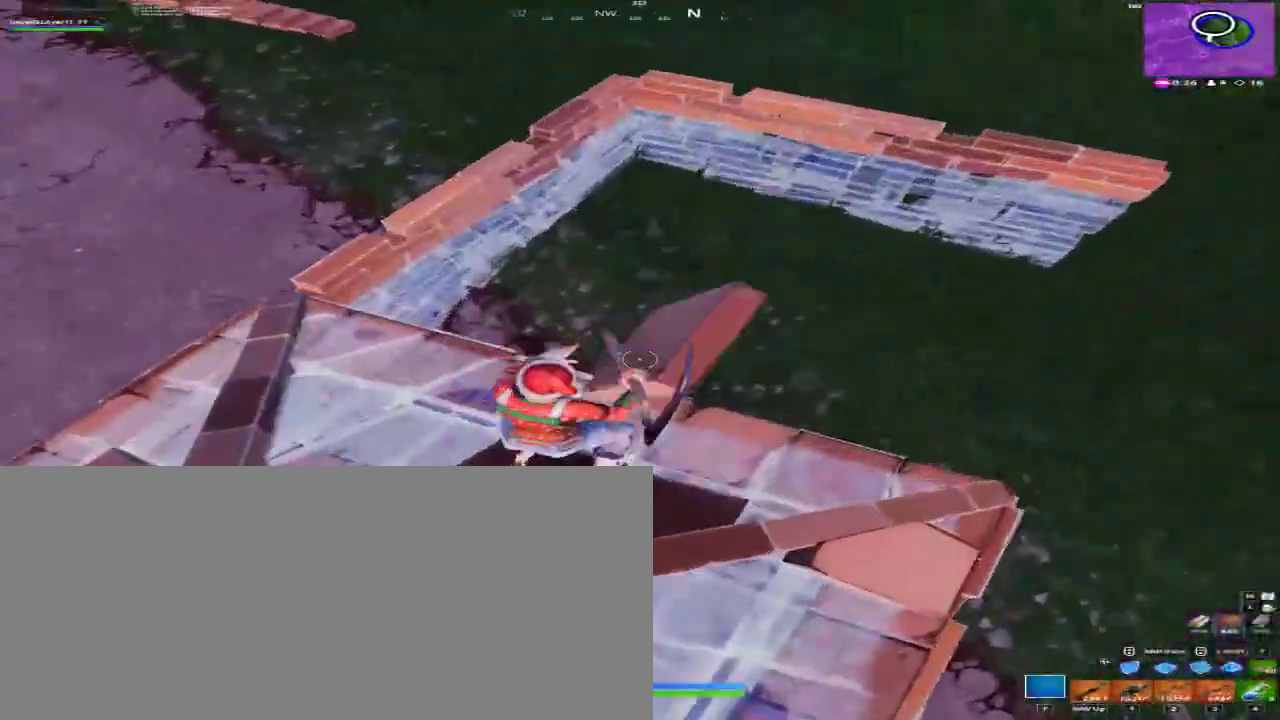
{"keys": ["a", "w"], "mouse": [], "events": [[67, "a", "down"]]}
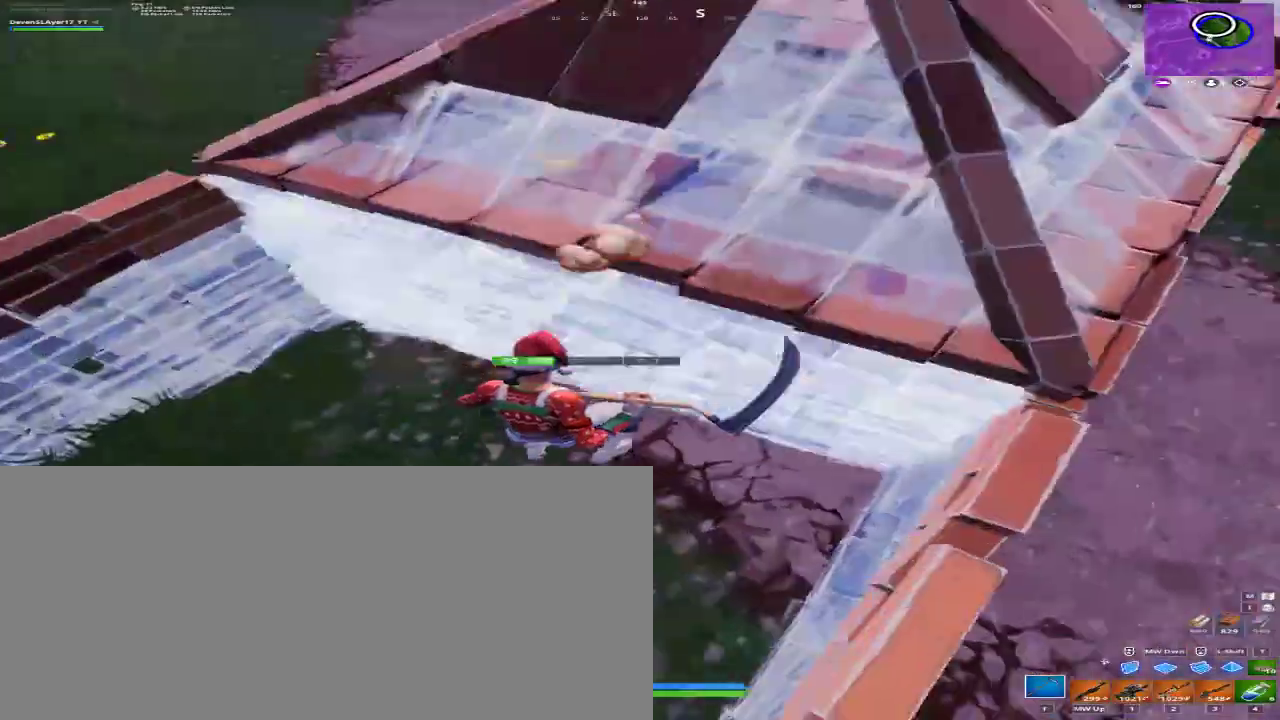
{"keys": ["d", "w"], "mouse": ["left", "mb4", "mb5"], "events": [[33, "mouse_left", "down"], [33, "mouse_mb4", "down"], [33, "mouse_mb5", "down"], [433, "d", "down"], [500, "a", "up"]]}
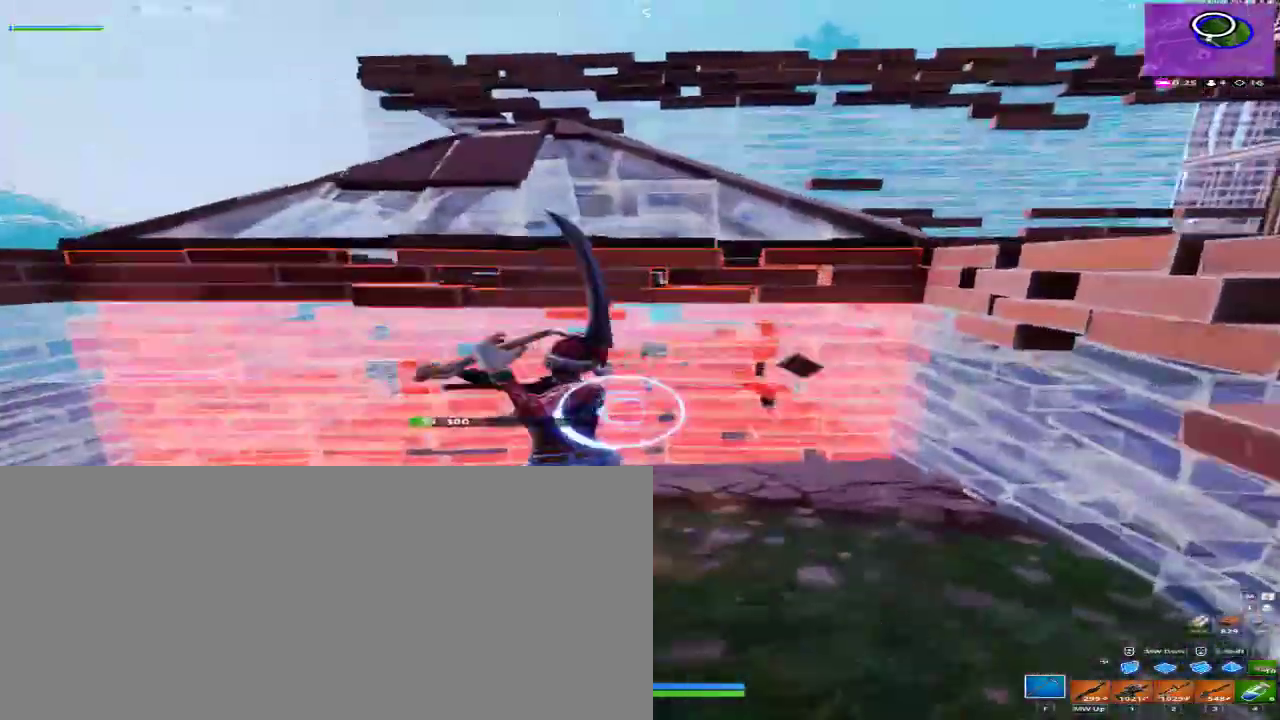
{"keys": ["a"], "mouse": ["left", "mb4", "mb5"], "events": [[33, "w", "up"], [300, "s", "down"], [367, "a", "down"], [367, "d", "up"], [500, "s", "up"]]}
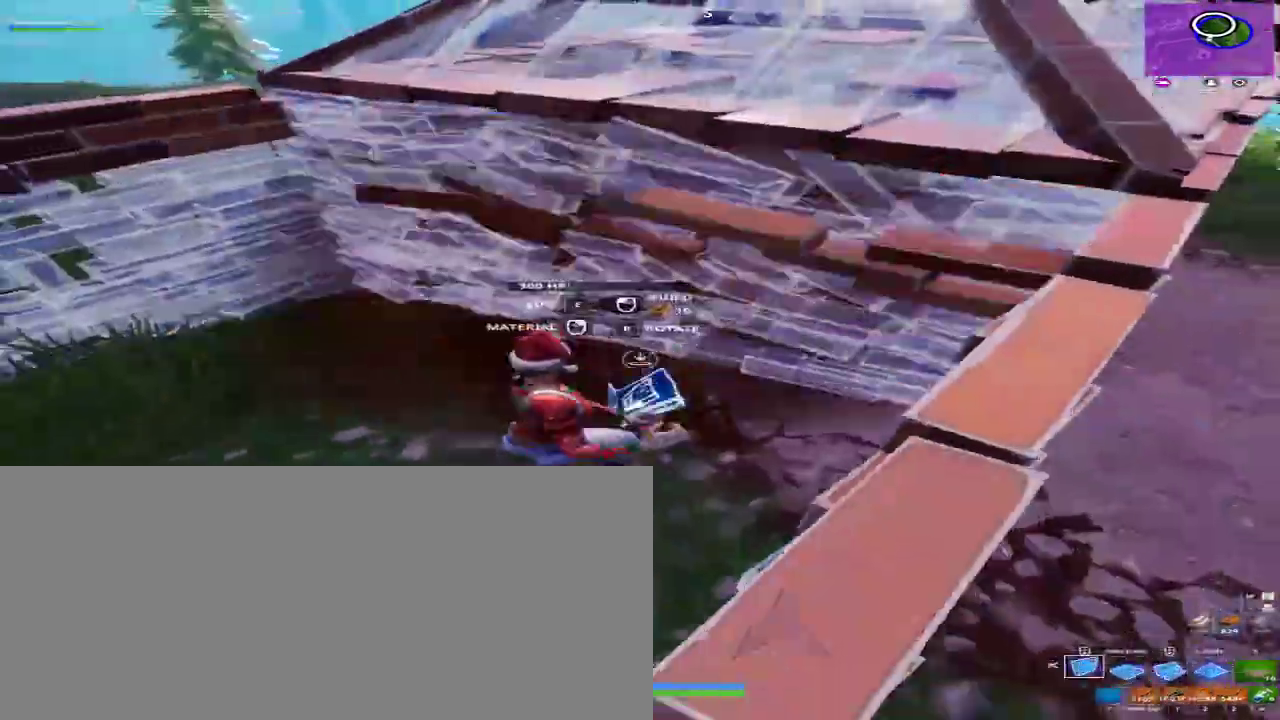
{"keys": ["a", "e"], "mouse": ["left", "mb4", "mb5"], "events": [[133, "mouse_left", "up"], [133, "mouse_mb4", "up"], [133, "mouse_mb5", "up"], [267, "e", "down"], [333, "mouse_left", "down"], [333, "mouse_mb4", "down"], [333, "mouse_mb5", "down"], [367, "e", "up"], [467, "e", "down"]]}
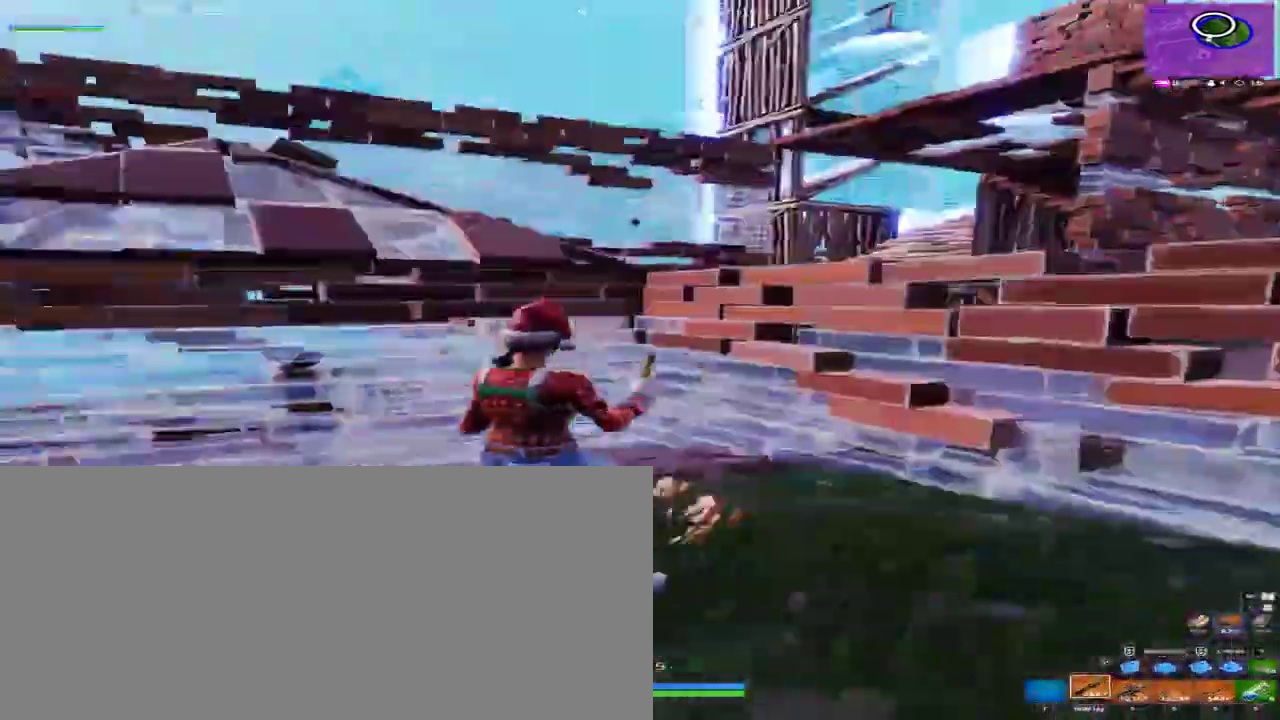
{"keys": ["a", "s"], "mouse": [], "events": [[33, "mouse_left", "up"], [33, "mouse_mb4", "up"], [33, "mouse_mb5", "up"], [67, "a", "up"], [67, "e", "up"], [167, "s", "down"], [200, "d", "down"], [433, "a", "down"], [433, "d", "up"]]}
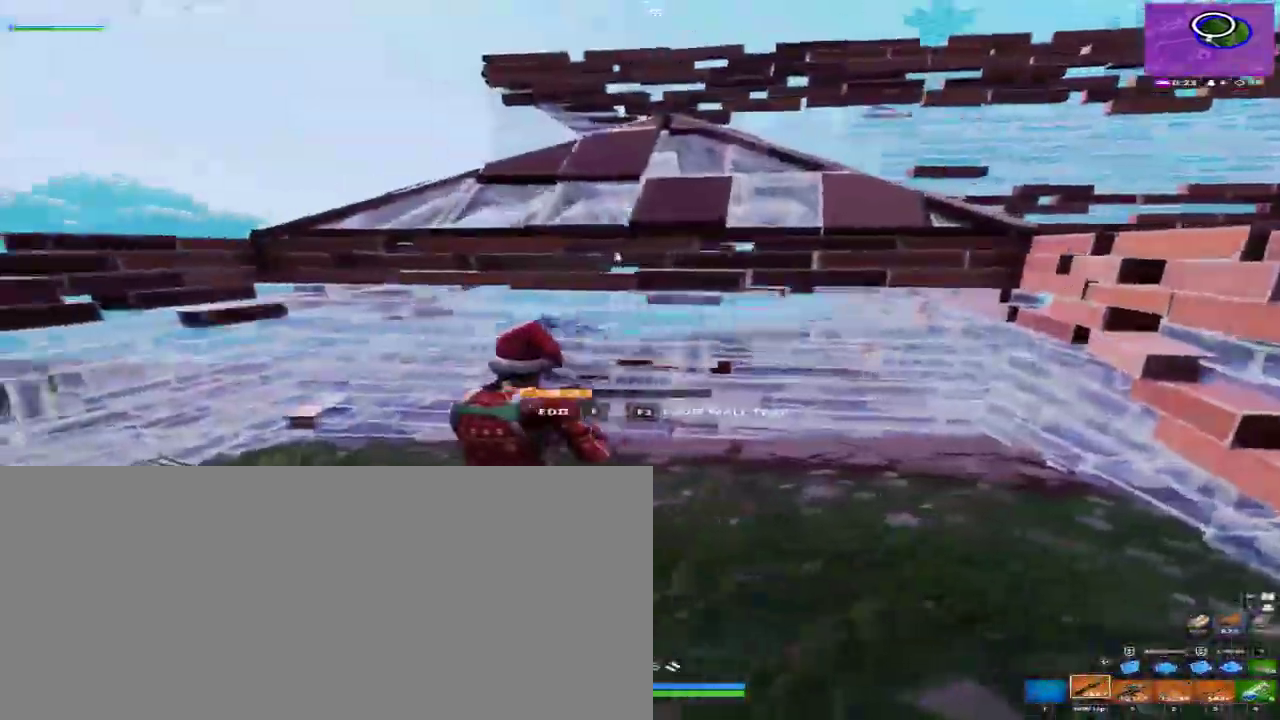
{"keys": [], "mouse": [], "events": [[67, "e", "down"], [133, "s", "up"], [167, "e", "up"], [167, "mouse_left", "down"], [167, "mouse_mb4", "down"], [167, "mouse_mb5", "down"], [267, "e", "down"], [300, "a", "up"], [367, "e", "up"], [367, "mouse_left", "up"], [367, "mouse_mb4", "up"], [367, "mouse_mb5", "up"]]}
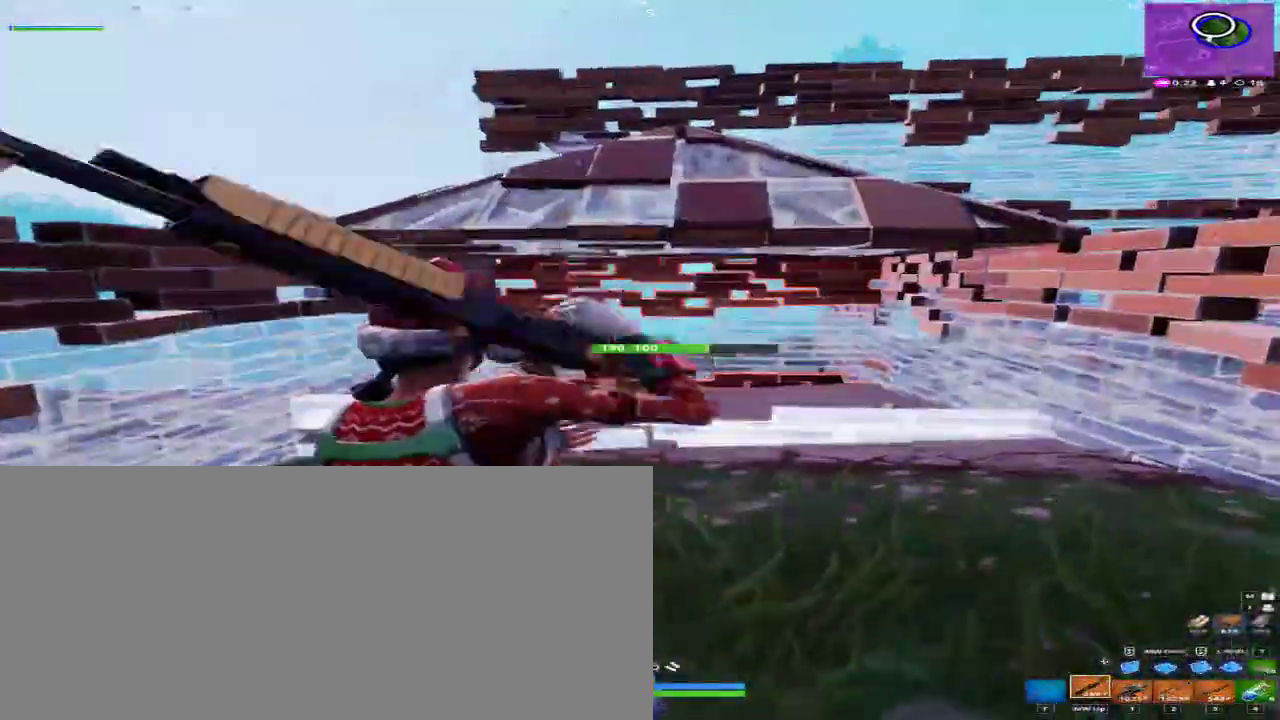
{"keys": ["a", "space"], "mouse": ["left", "mb4", "mb5"], "events": [[33, "s", "down"], [233, "d", "down"], [233, "mouse_right", "down"], [300, "s", "up"], [433, "a", "down"], [433, "mouse_left", "down"], [433, "mouse_mb4", "down"], [433, "mouse_mb5", "down"], [467, "d", "up"], [467, "mouse_right", "up"], [467, "space", "down"]]}
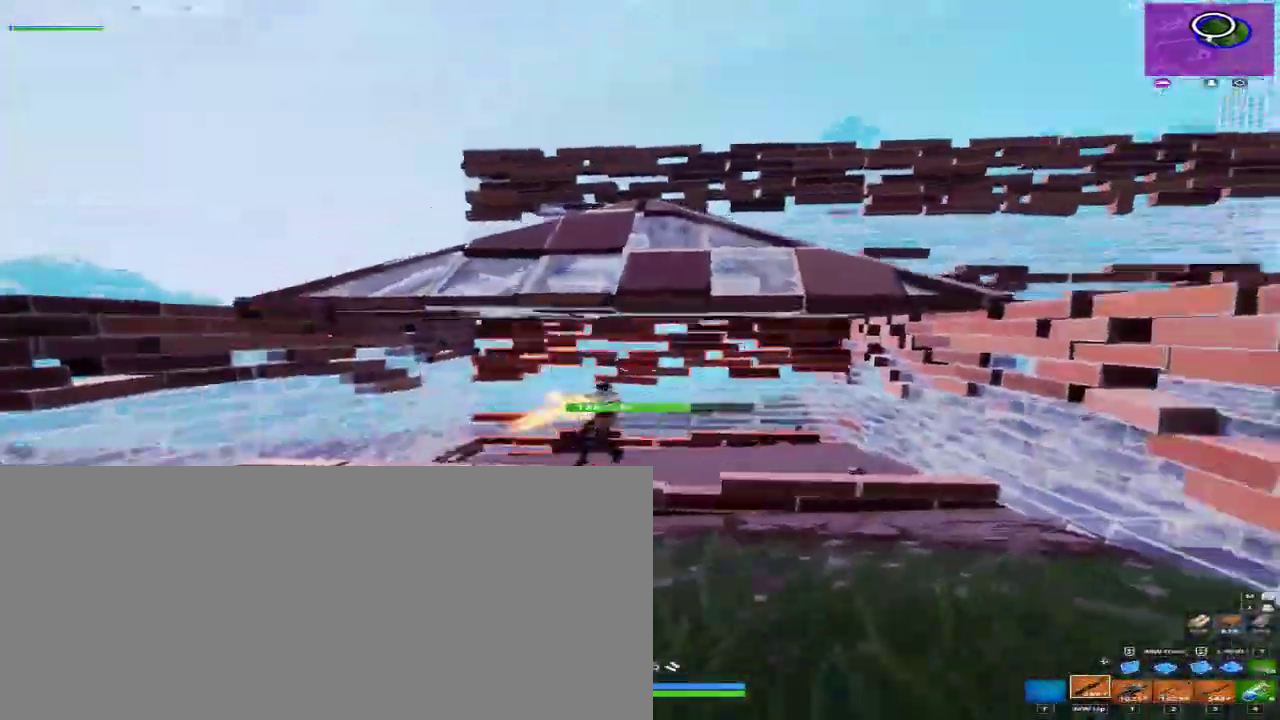
{"keys": ["d", "w"], "mouse": [], "events": [[67, "mouse_left", "up"], [67, "mouse_mb4", "up"], [67, "mouse_mb5", "up"], [167, "space", "up"], [200, "w", "down"], [267, "mouse_left", "down"], [267, "mouse_mb4", "down"], [267, "mouse_mb5", "down"], [300, "a", "up"], [433, "d", "down"], [433, "mouse_left", "up"], [433, "mouse_mb4", "up"], [433, "mouse_mb5", "up"]]}
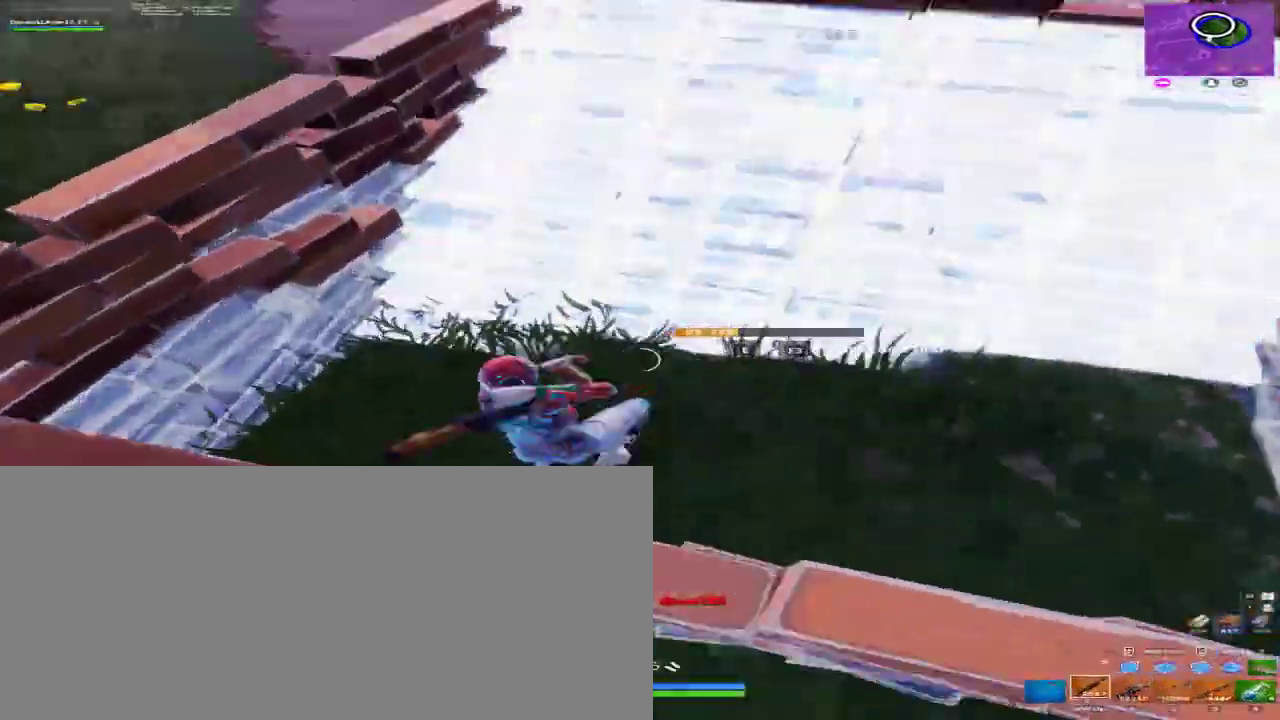
{"keys": ["r", "w"], "mouse": [], "events": [[133, "a", "down"], [133, "d", "up"], [300, "r", "down"], [367, "r", "up"], [400, "r", "down"], [467, "a", "up"]]}
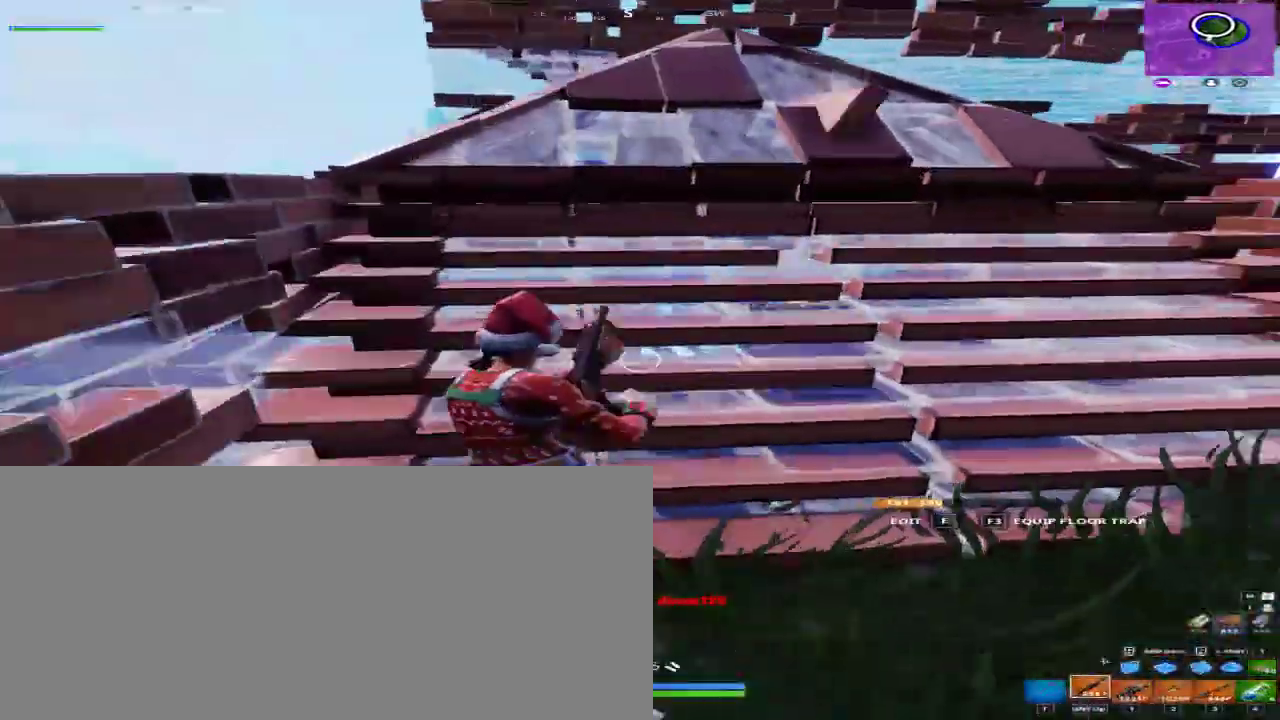
{"keys": ["d"], "mouse": [], "events": [[67, "r", "up"], [67, "w", "up"], [233, "d", "down"]]}
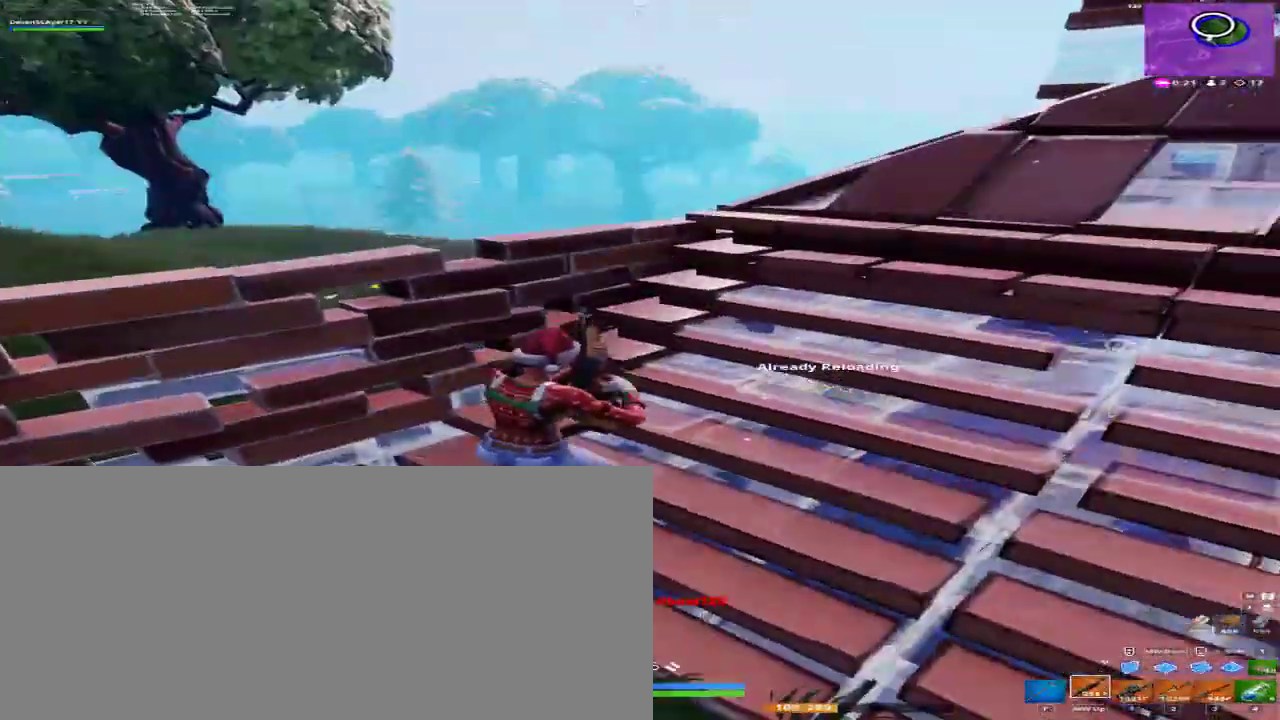
{"keys": ["a"], "mouse": [], "events": [[67, "a", "down"], [67, "d", "up"], [333, "a", "up"], [333, "w", "down"], [400, "d", "down"], [400, "w", "up"], [500, "a", "down"], [500, "d", "up"]]}
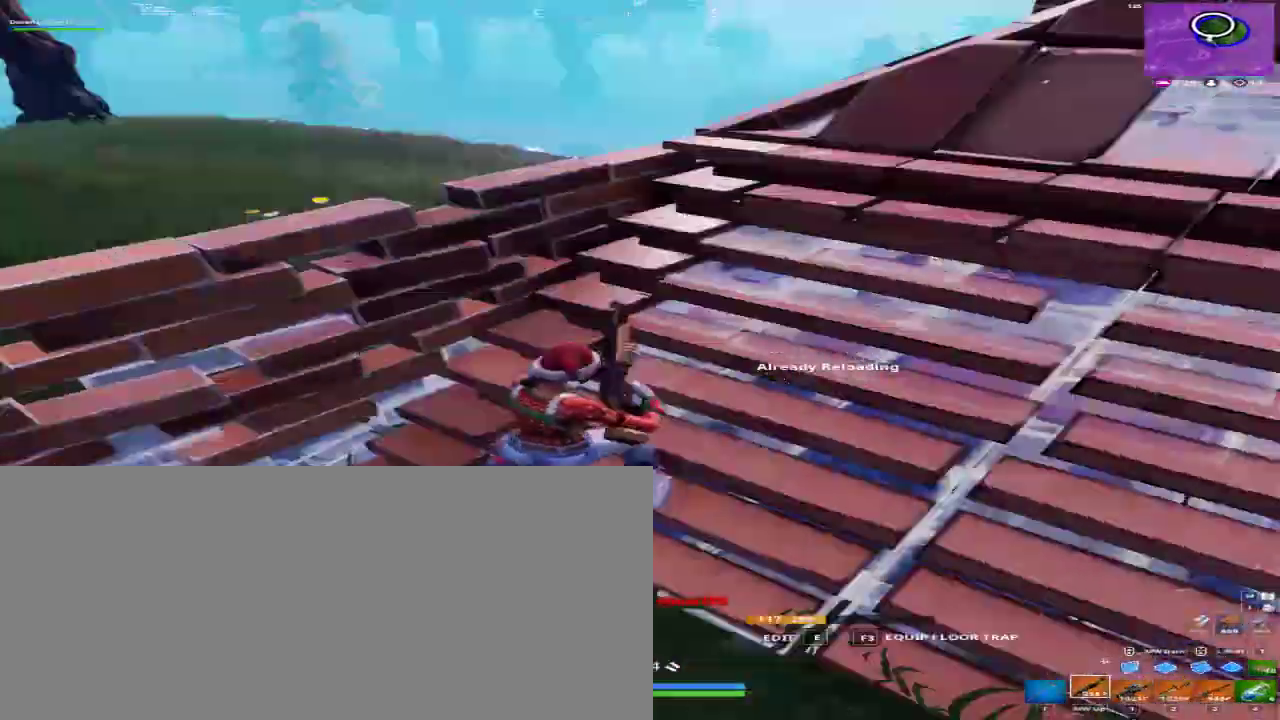
{"keys": ["a", "e", "w"], "mouse": [], "events": [[133, "e", "down"], [233, "e", "up"], [233, "mouse_left", "down"], [233, "mouse_mb4", "down"], [233, "mouse_mb5", "down"], [400, "e", "down"], [467, "mouse_left", "up"], [467, "mouse_mb4", "up"], [467, "mouse_mb5", "up"], [500, "w", "down"]]}
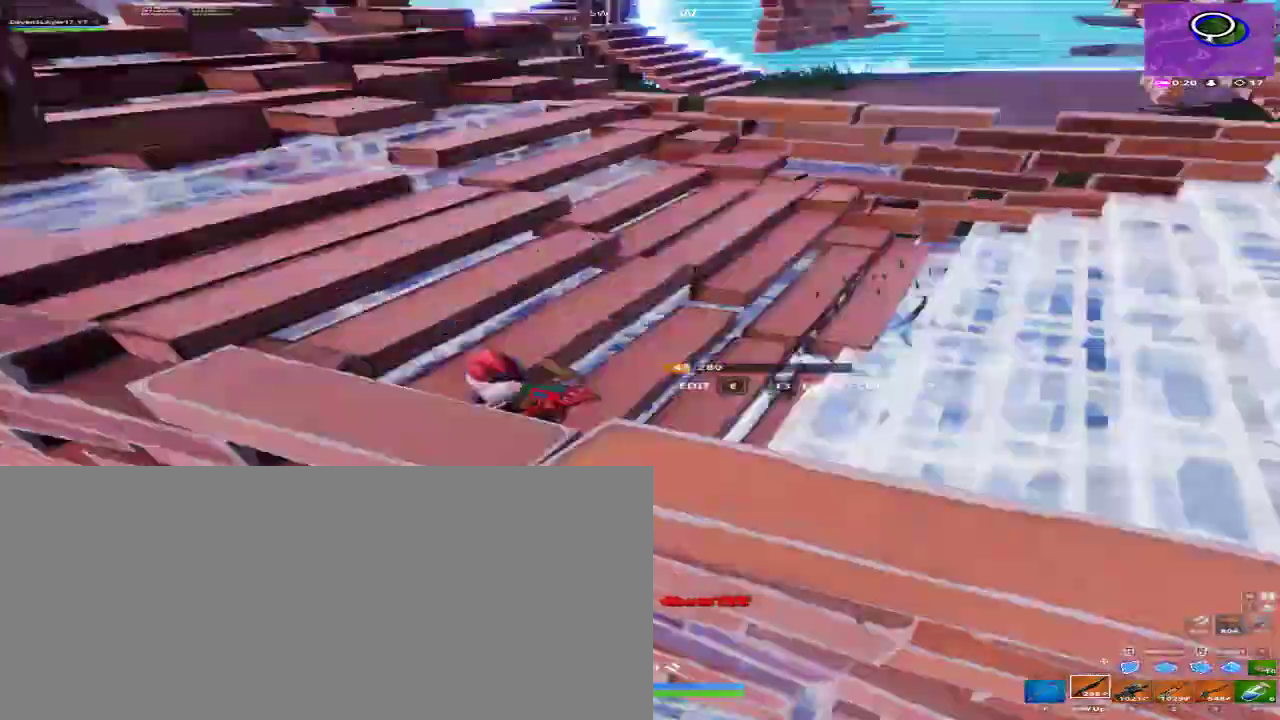
{"keys": ["a", "w"], "mouse": [], "events": [[33, "e", "up"], [133, "f", "down"], [267, "f", "up"]]}